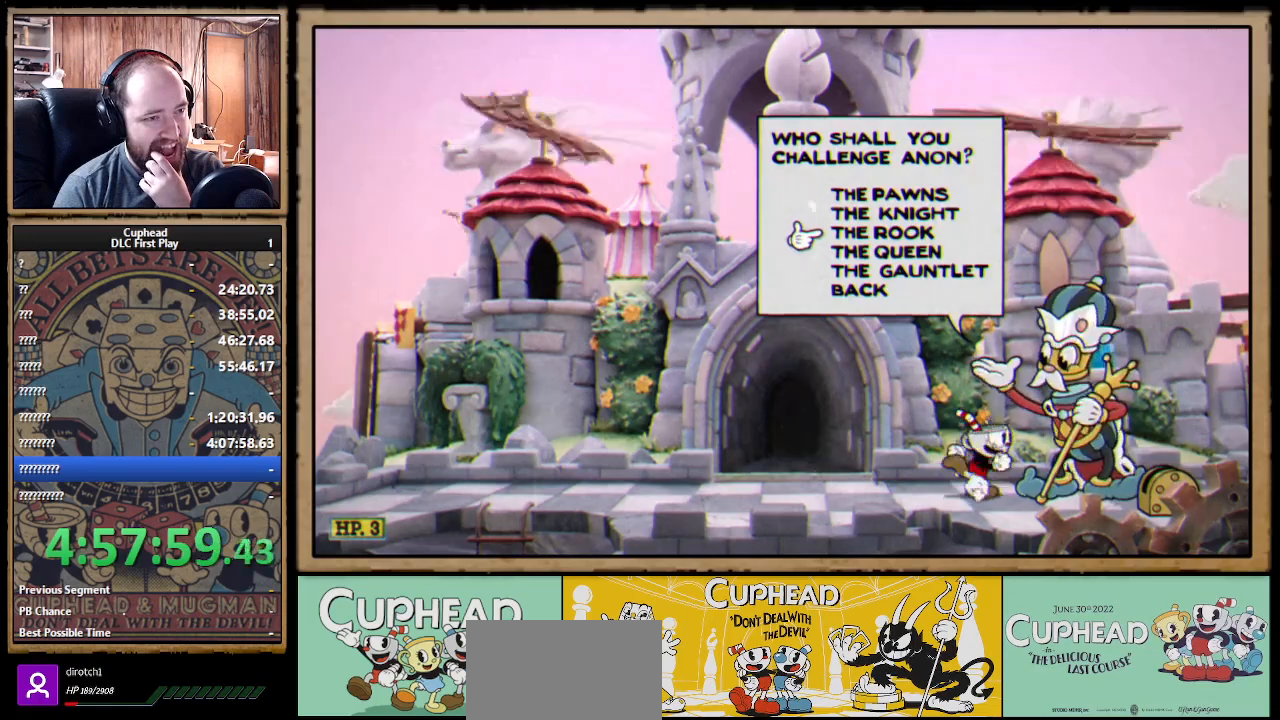
Gameplay with a controller (Xbox layout); each line is a JSON object with the inputs held at the frame after it. "events" lists button and stick changes between this image and that frame as [ms after this image, input, new state], when the widget could be followed in between. Not read: R3.
{"buttons": [], "left_stick": "center", "right_stick": "center", "events": [[400, "A", "down"], [483, "A", "up"]]}
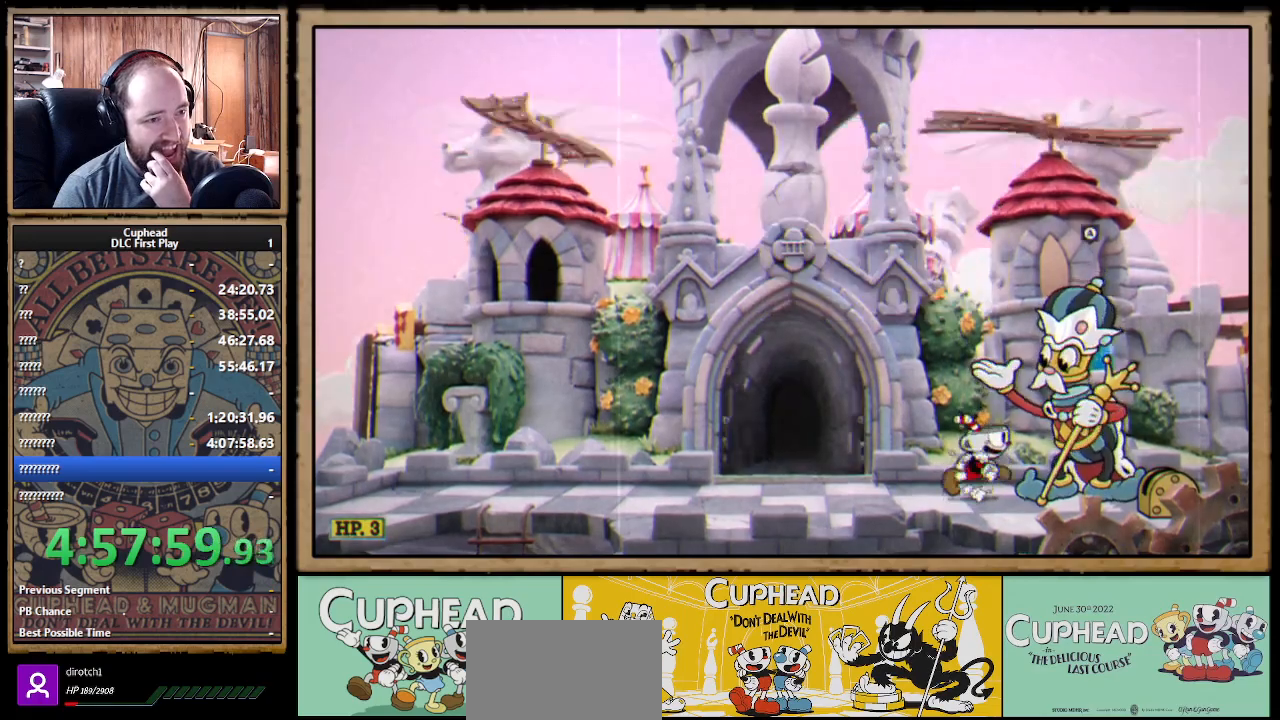
{"buttons": [], "left_stick": "center", "right_stick": "center", "events": []}
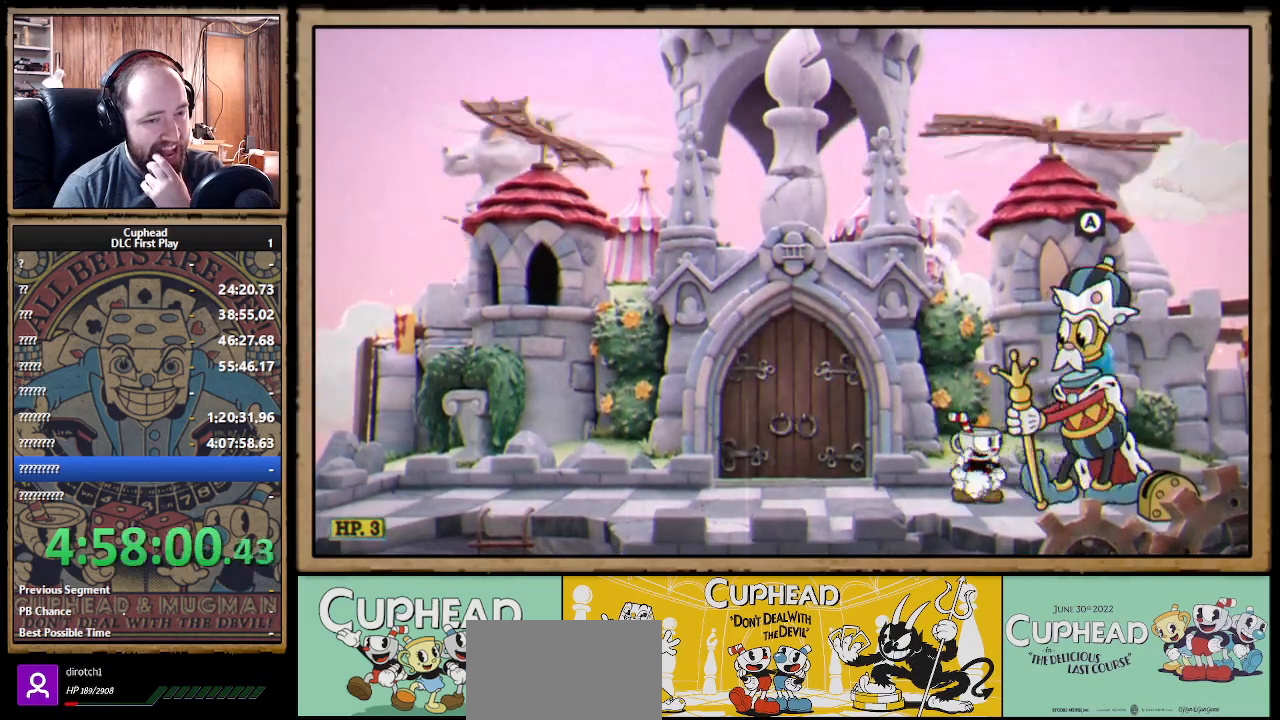
{"buttons": [], "left_stick": "center", "right_stick": "center", "events": []}
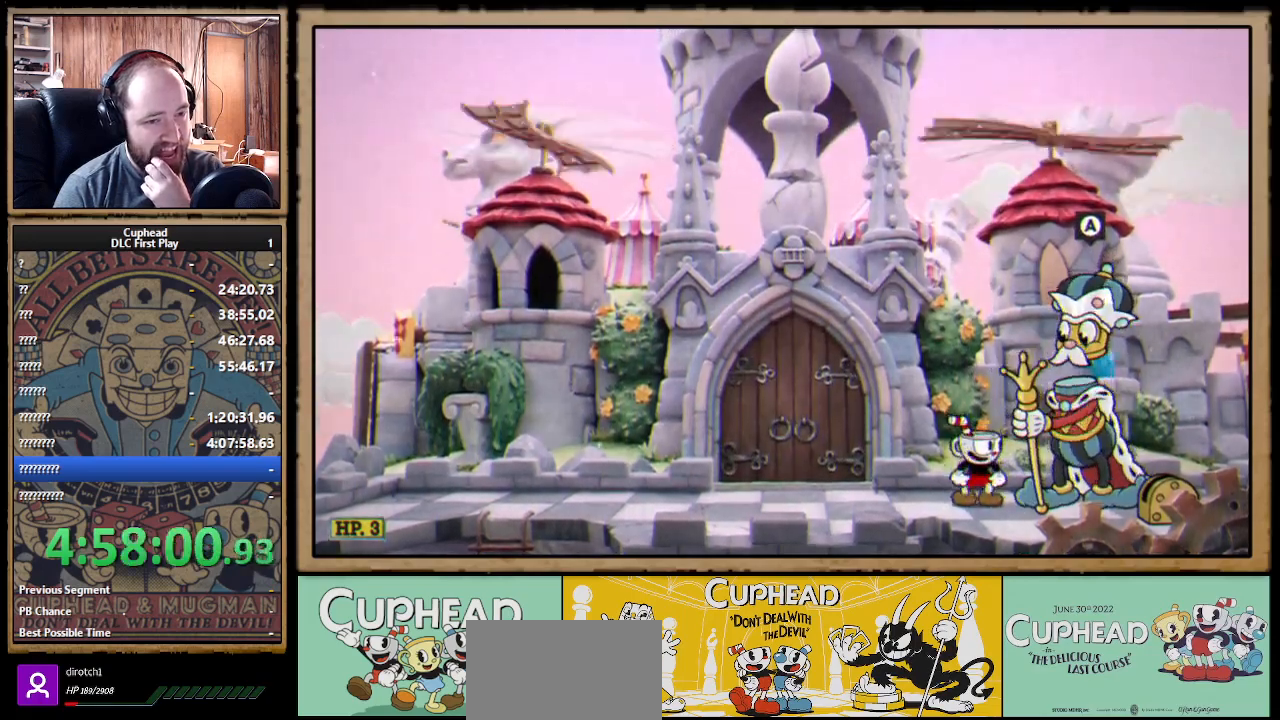
{"buttons": [], "left_stick": "center", "right_stick": "center", "events": []}
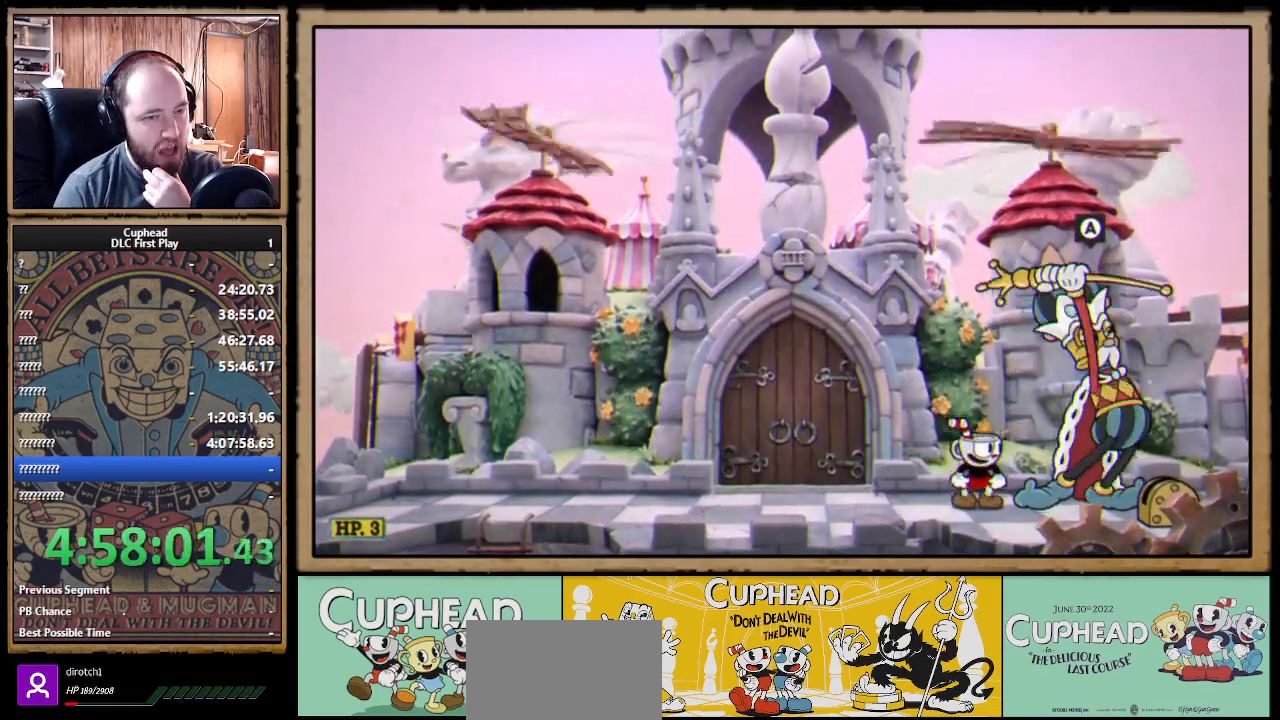
{"buttons": ["DPAD_LEFT"], "left_stick": "center", "right_stick": "center", "events": [[350, "DPAD_LEFT", "down"]]}
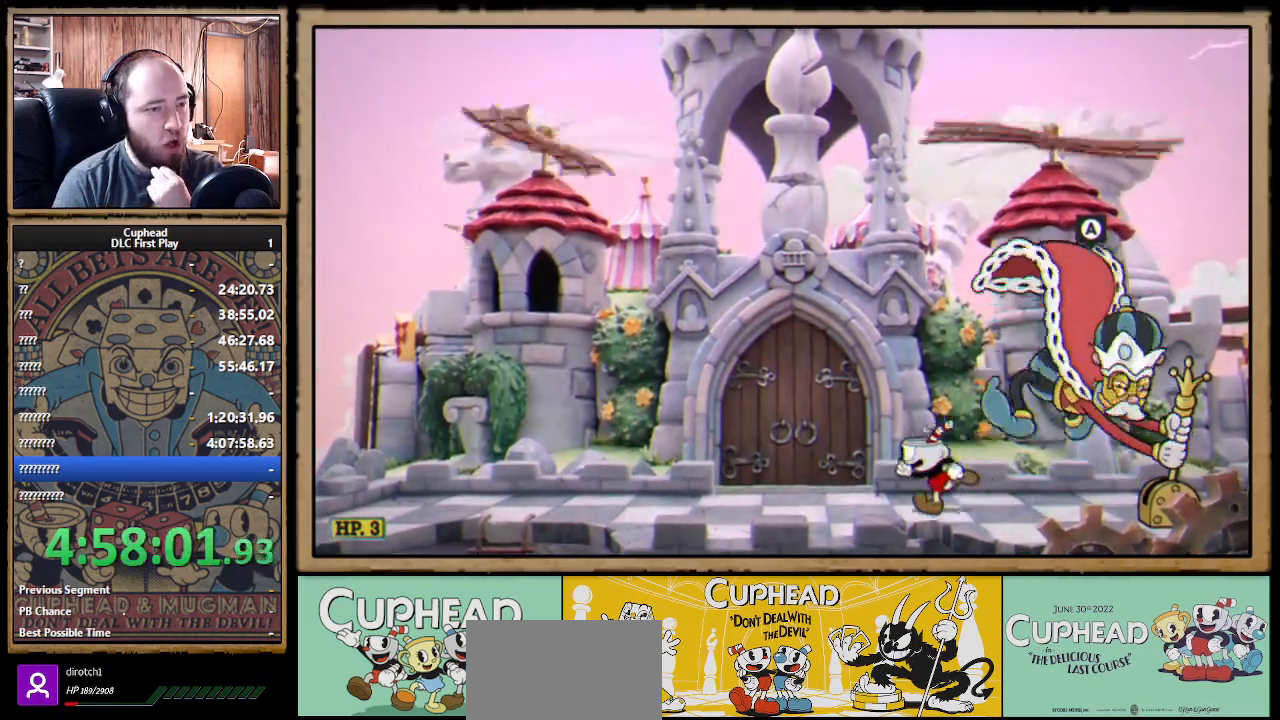
{"buttons": [], "left_stick": "center", "right_stick": "center", "events": [[367, "DPAD_LEFT", "up"]]}
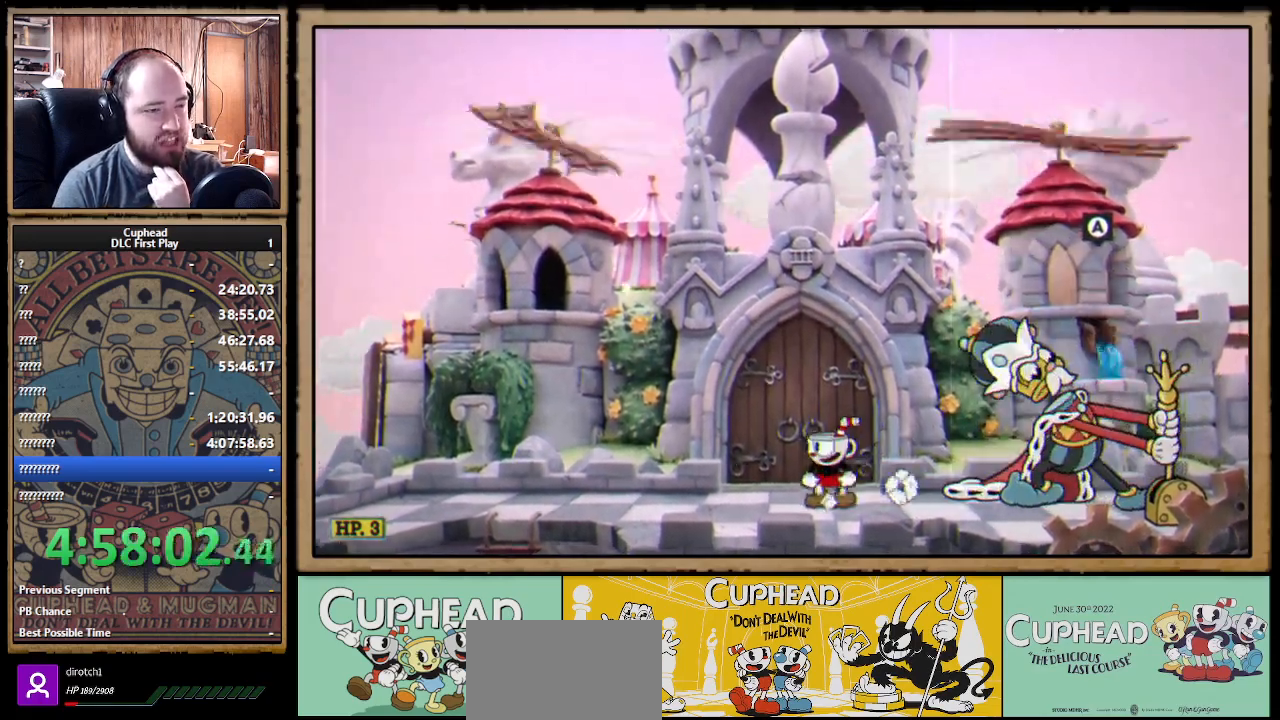
{"buttons": [], "left_stick": "center", "right_stick": "center", "events": []}
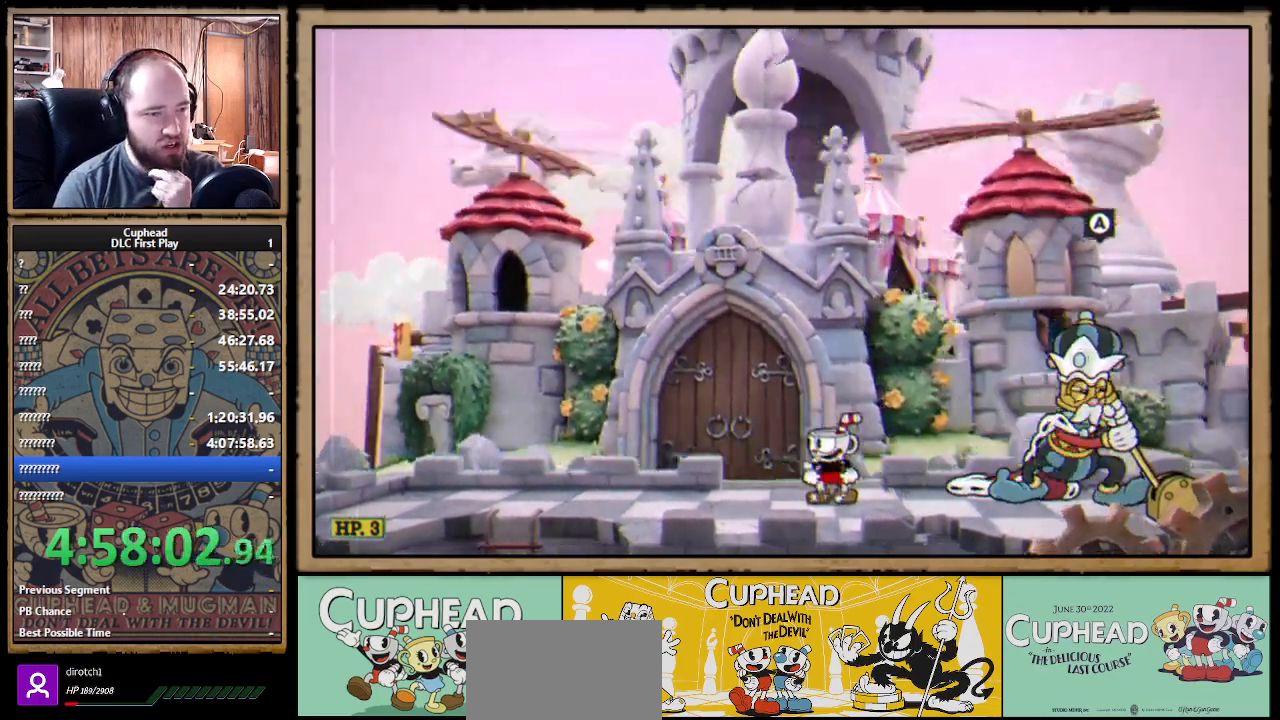
{"buttons": [], "left_stick": "center", "right_stick": "center", "events": []}
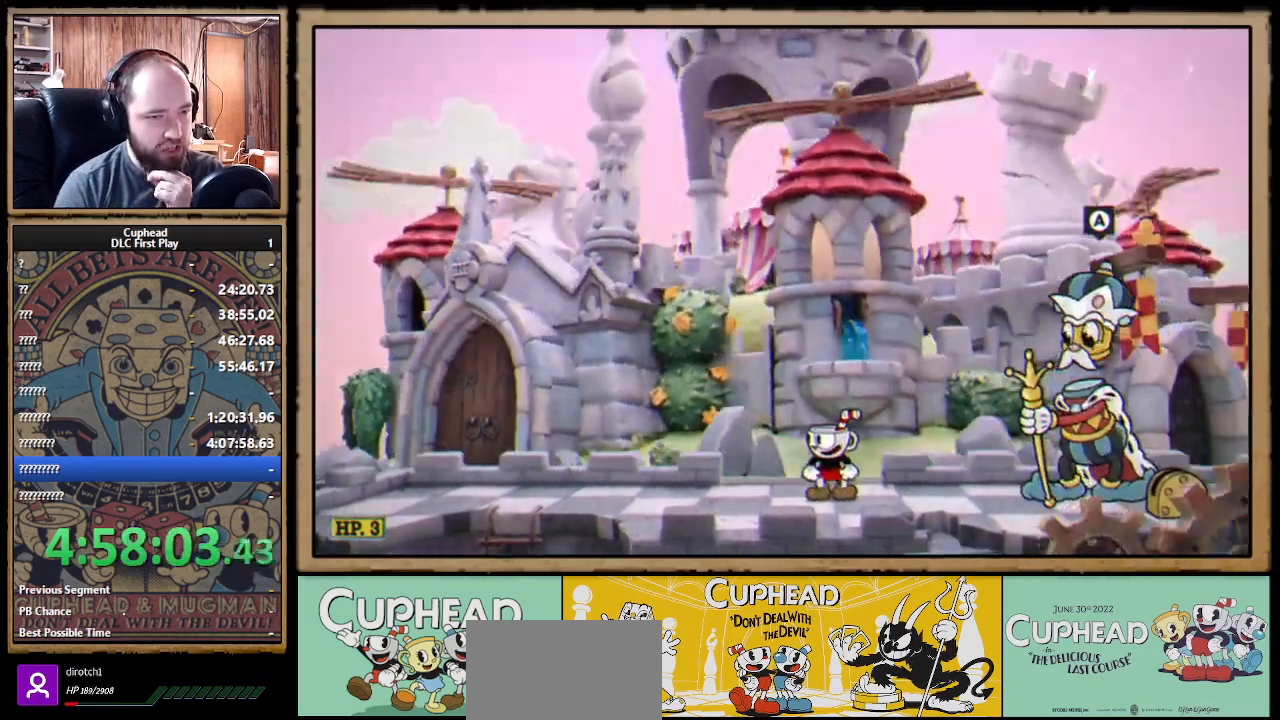
{"buttons": [], "left_stick": "center", "right_stick": "center", "events": []}
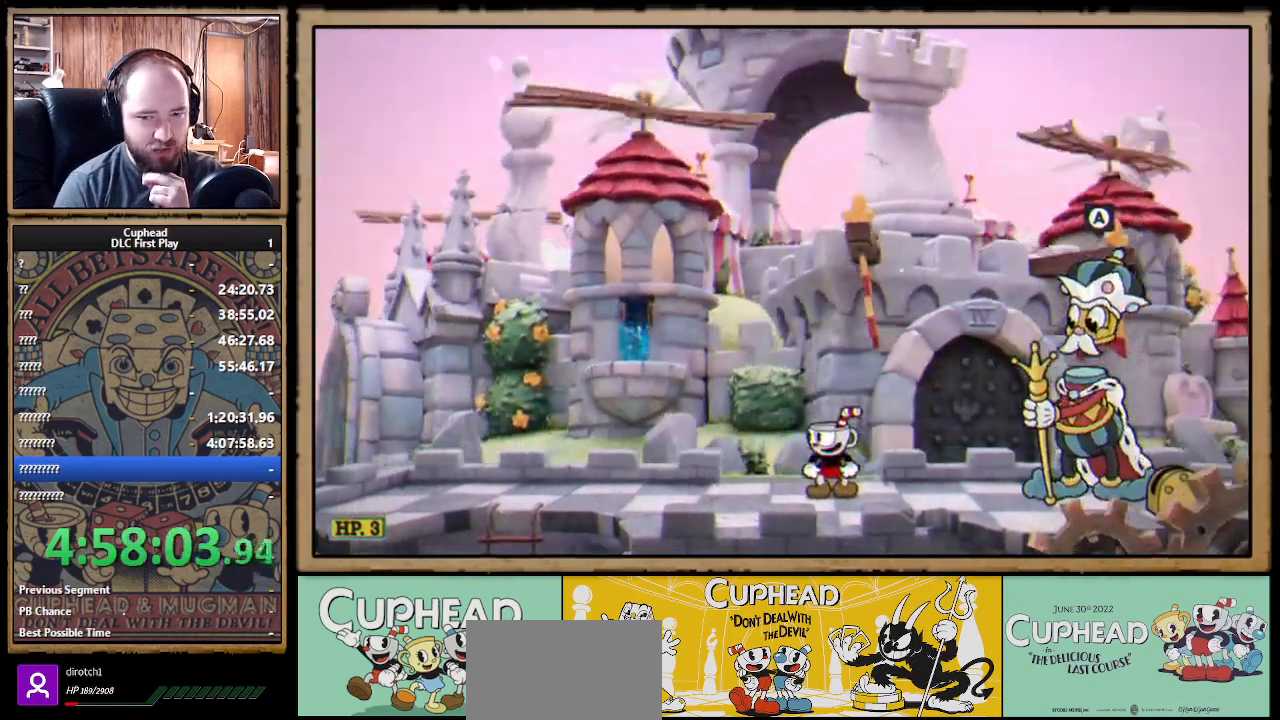
{"buttons": [], "left_stick": "center", "right_stick": "center", "events": []}
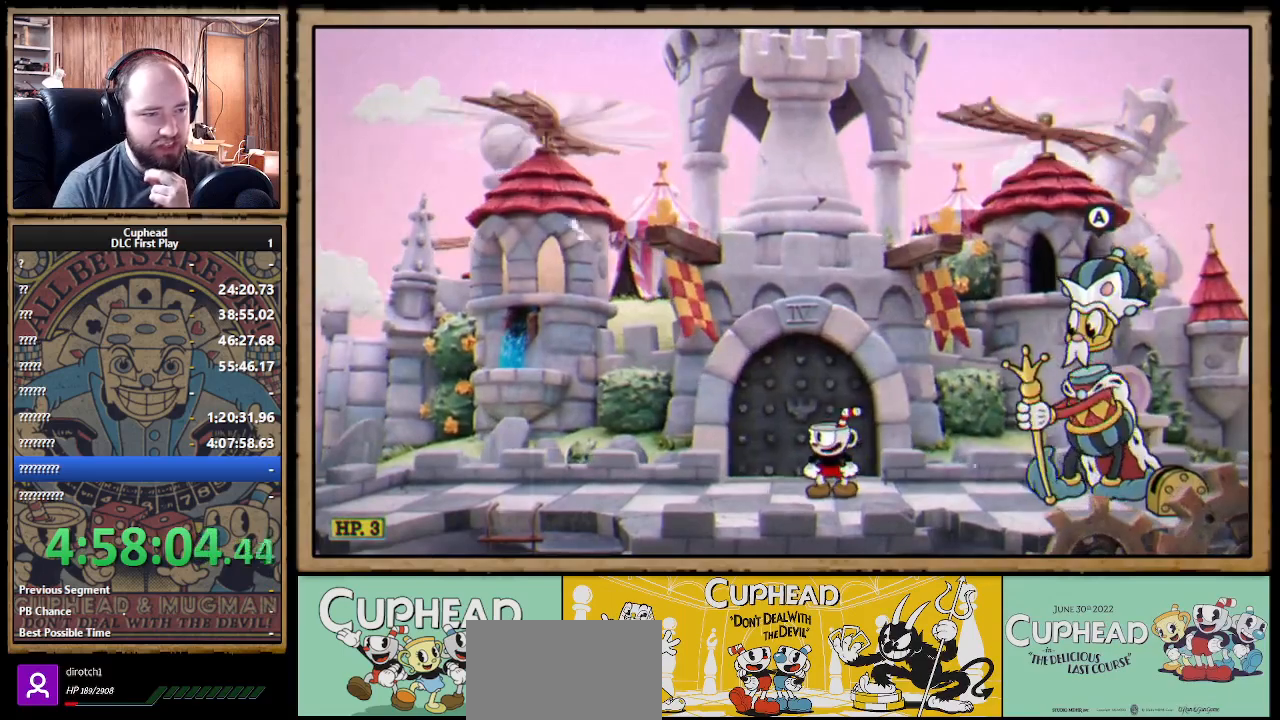
{"buttons": [], "left_stick": "center", "right_stick": "center", "events": []}
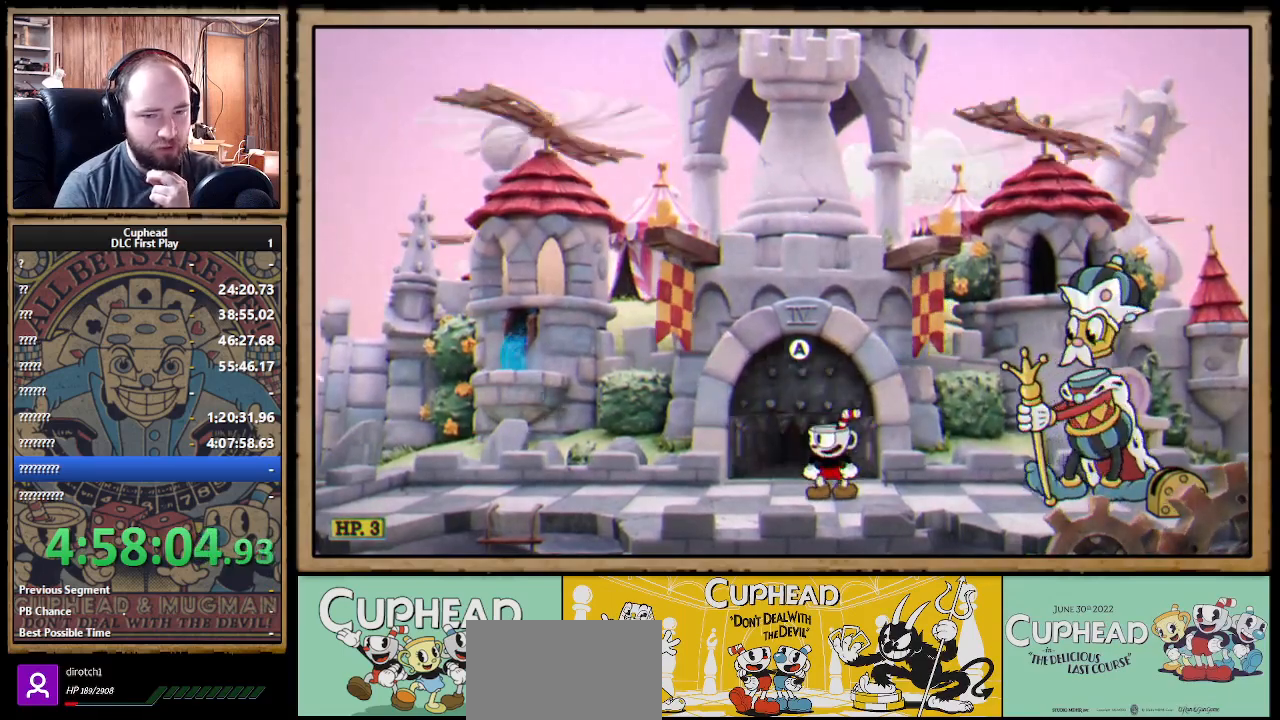
{"buttons": [], "left_stick": "center", "right_stick": "center", "events": [[33, "DPAD_LEFT", "down"], [83, "DPAD_LEFT", "up"]]}
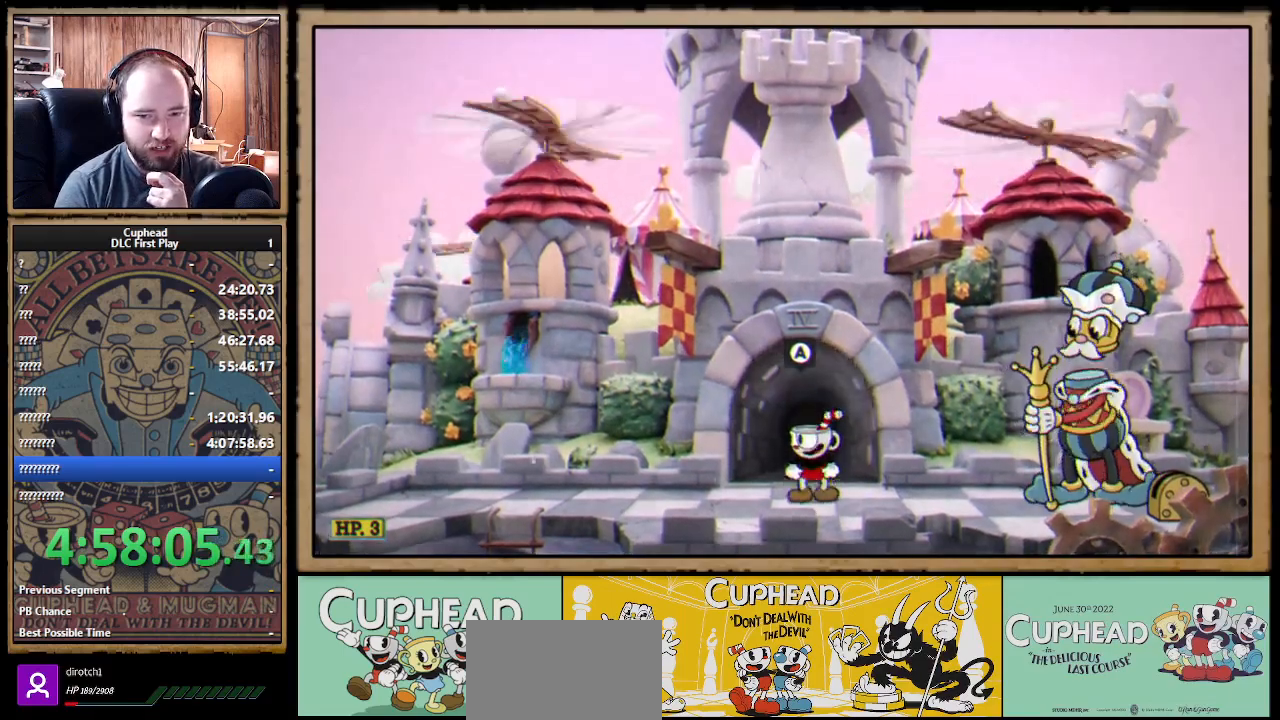
{"buttons": [], "left_stick": "center", "right_stick": "center", "events": [[17, "A", "down"], [100, "A", "up"]]}
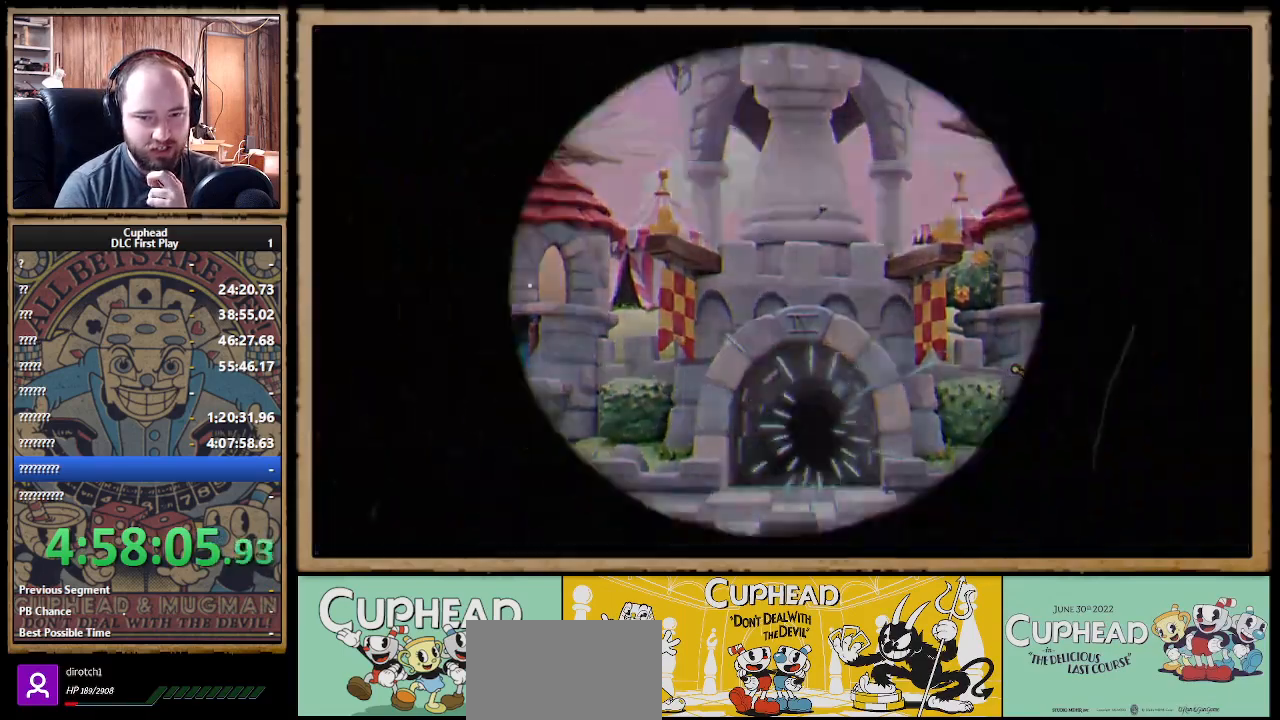
{"buttons": [], "left_stick": "center", "right_stick": "center", "events": []}
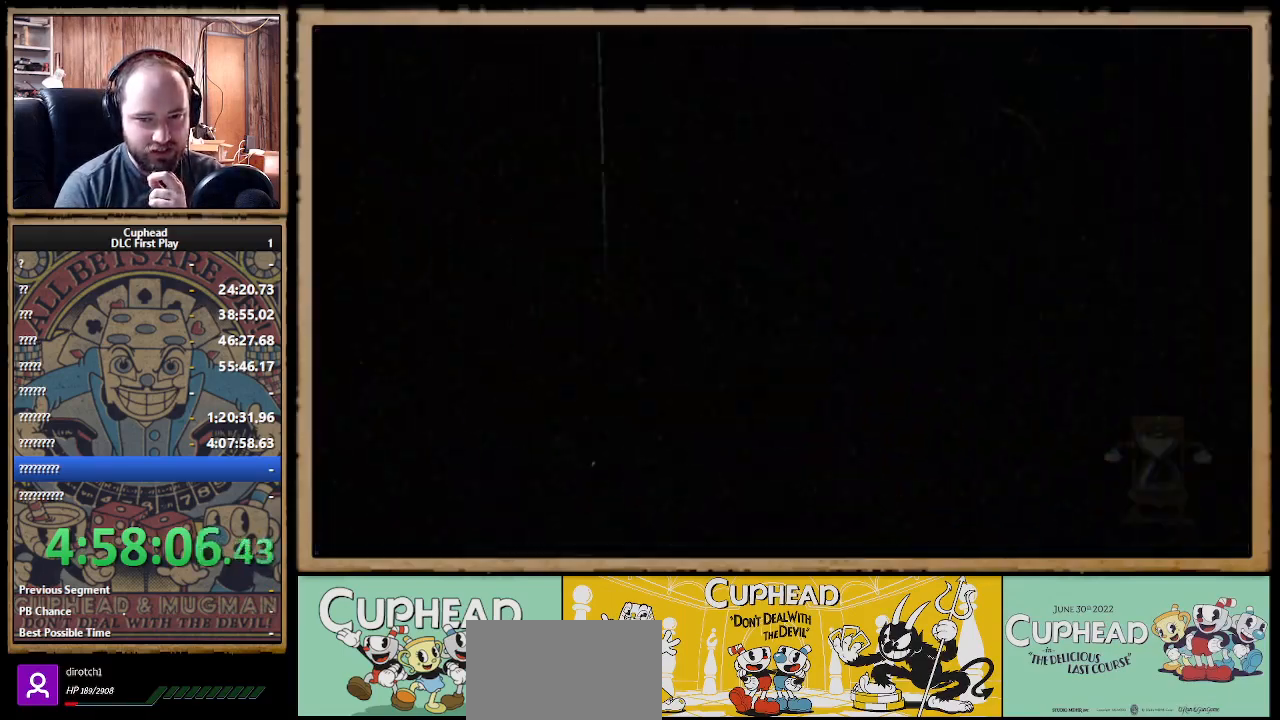
{"buttons": [], "left_stick": "center", "right_stick": "center", "events": []}
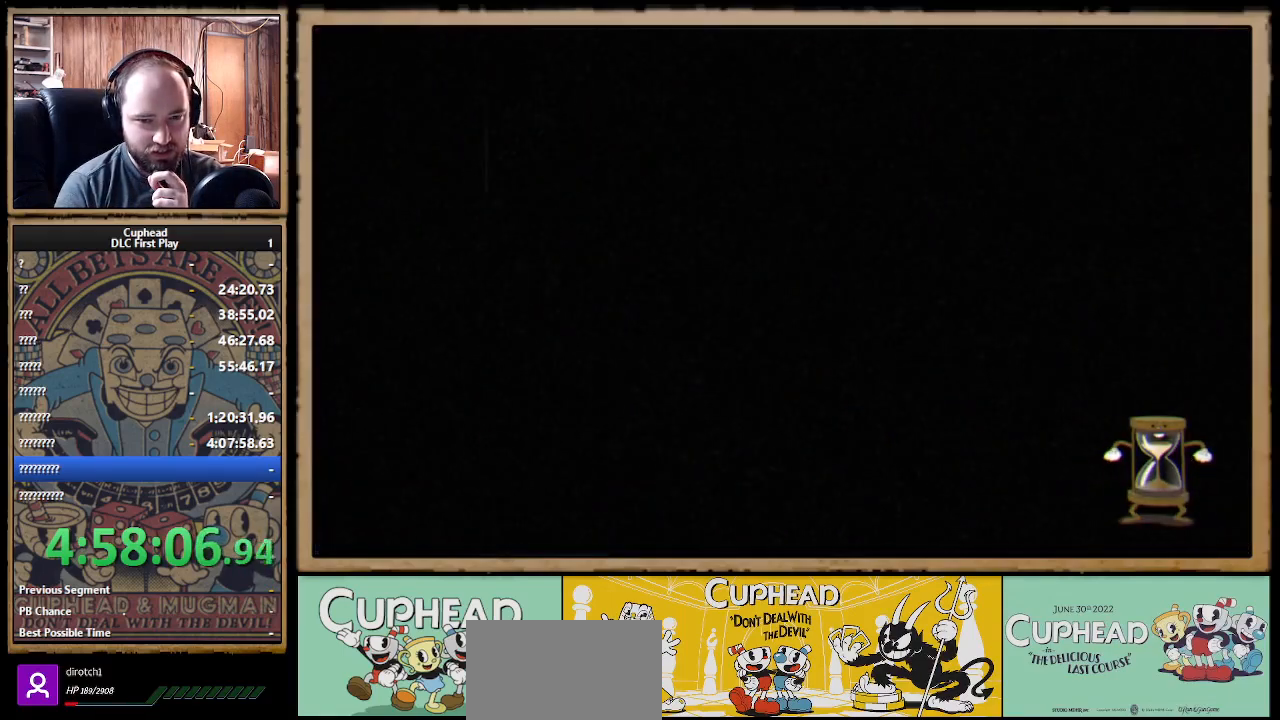
{"buttons": [], "left_stick": "center", "right_stick": "center", "events": []}
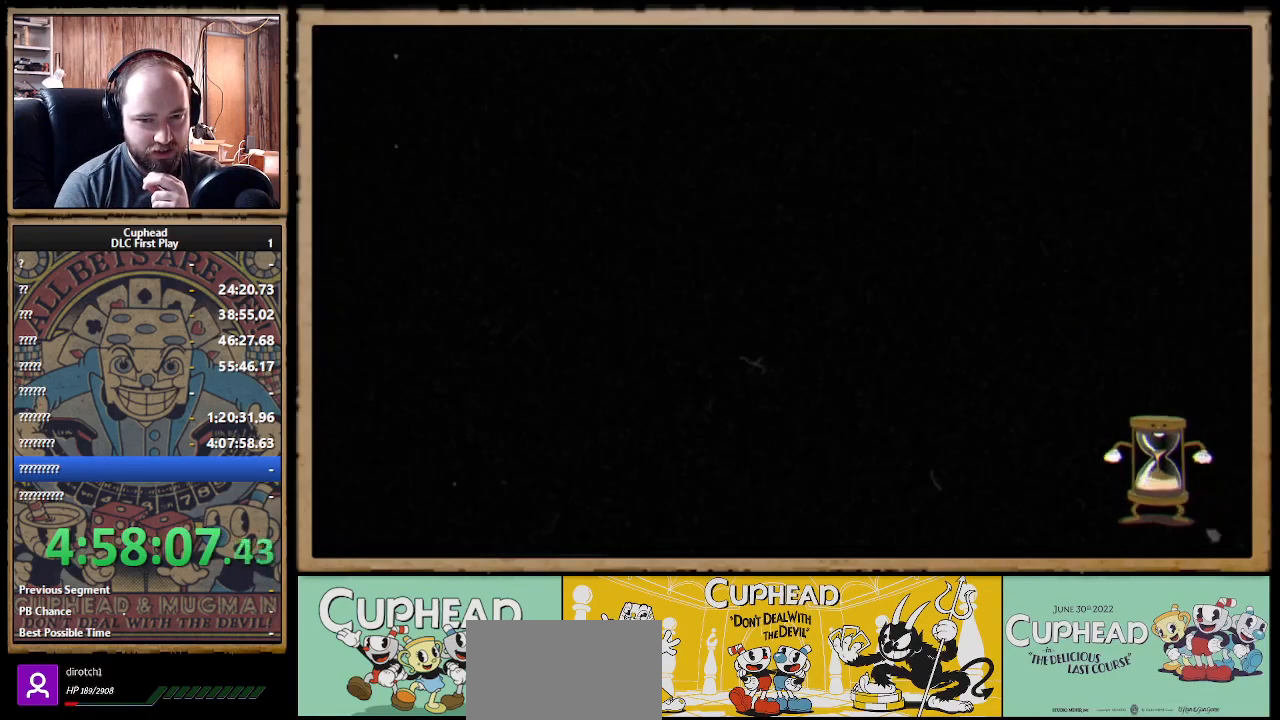
{"buttons": [], "left_stick": "center", "right_stick": "center", "events": []}
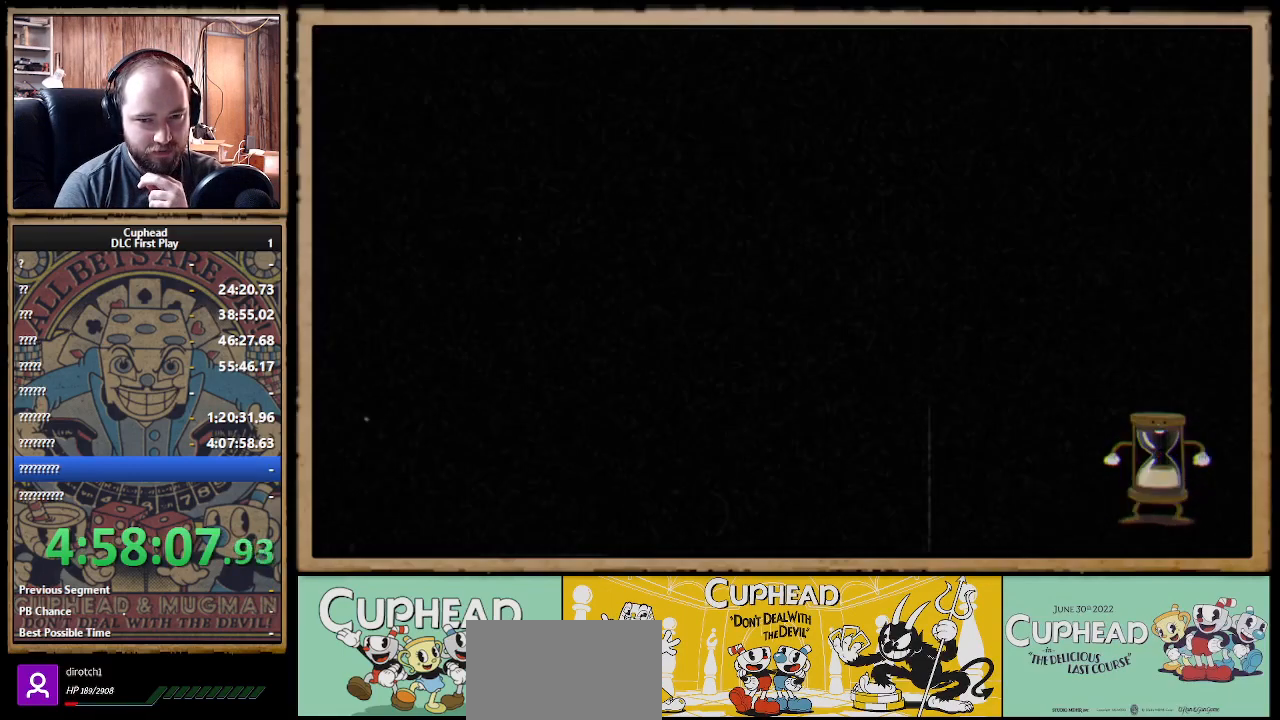
{"buttons": [], "left_stick": "center", "right_stick": "center", "events": []}
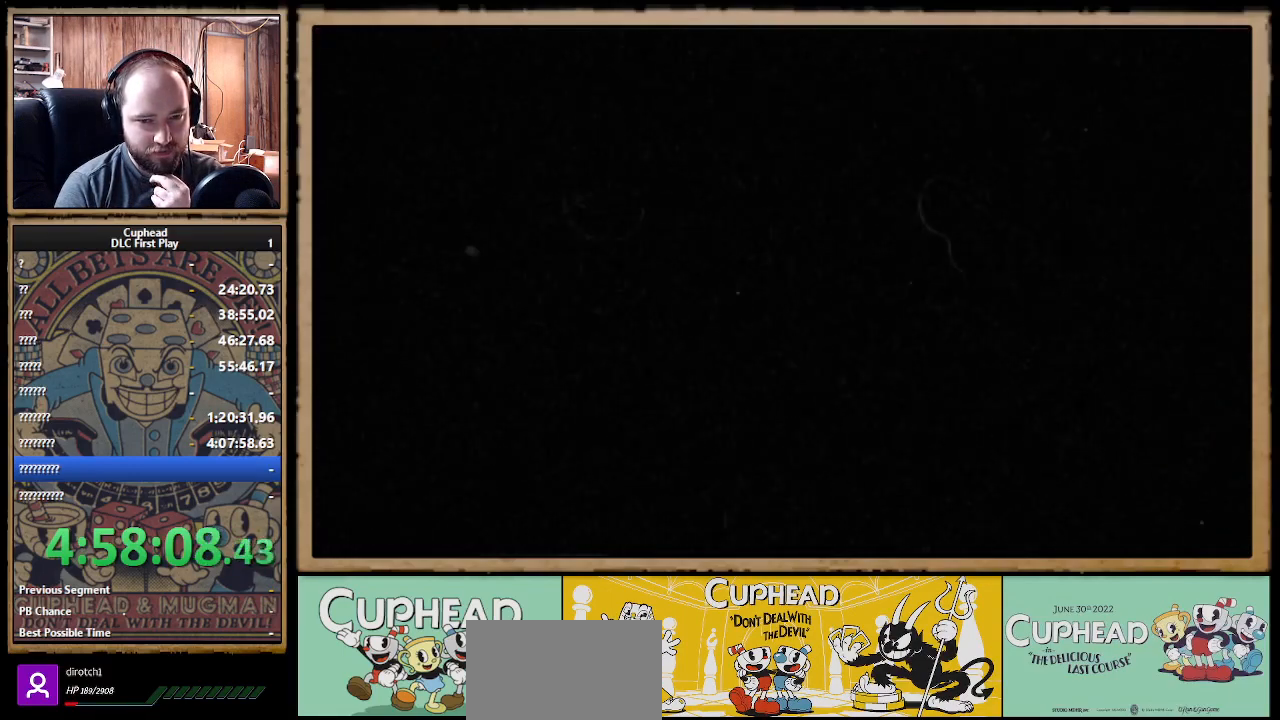
{"buttons": [], "left_stick": "center", "right_stick": "center", "events": []}